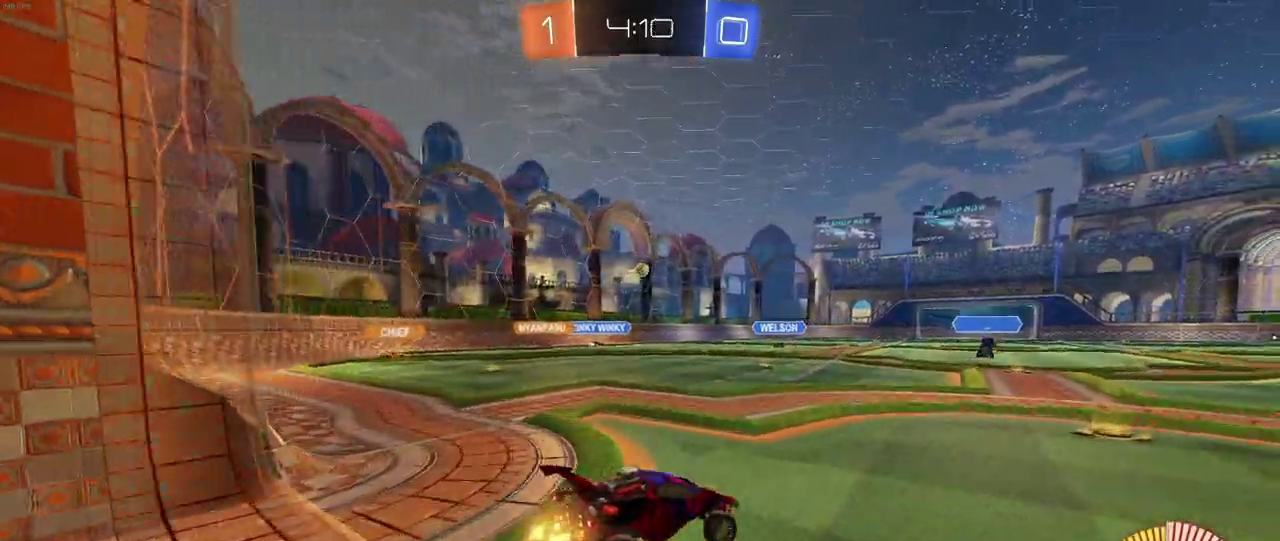
Gameplay with a controller (PlayStation layout); each line is a JSON object with the inputs held at the frame after it. "events" lists button and stick changes between this image and that frame as [ms after this image, input, new state], when the widget could be followed in between. Not read: L1 L3 R3.
{"buttons": ["R2"], "left_stick": "center", "right_stick": "center", "events": [[67, "left_stick", "center"], [150, "left_stick", "down"], [433, "left_stick", "down-left"], [483, "left_stick", "center"]]}
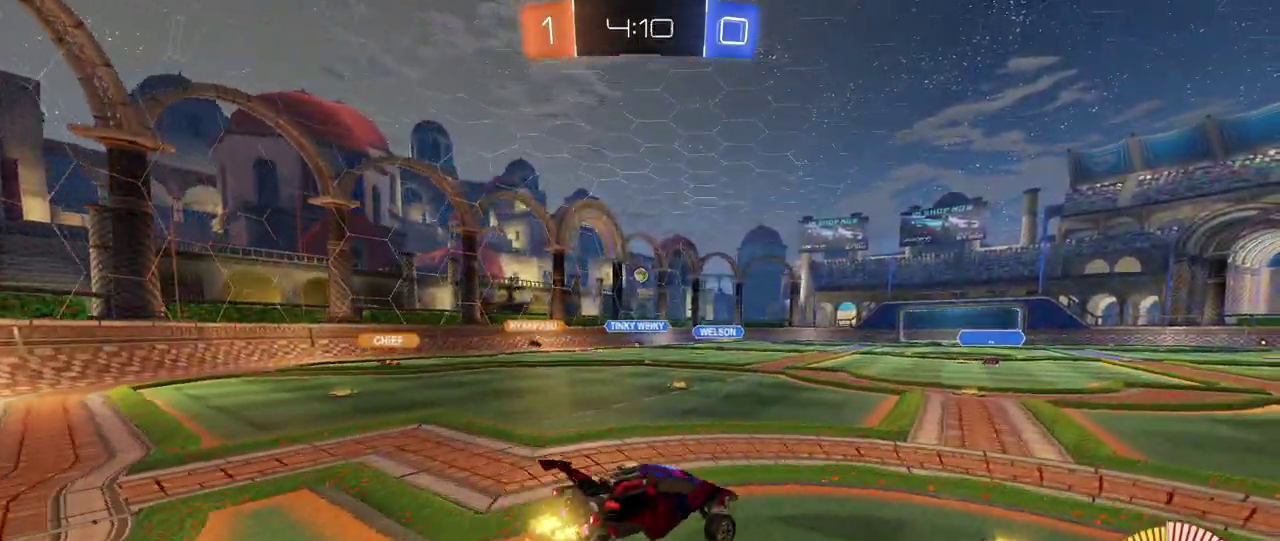
{"buttons": ["R2"], "left_stick": "up", "right_stick": "center", "events": [[233, "left_stick", "up"], [433, "CROSS", "down"], [500, "CROSS", "up"]]}
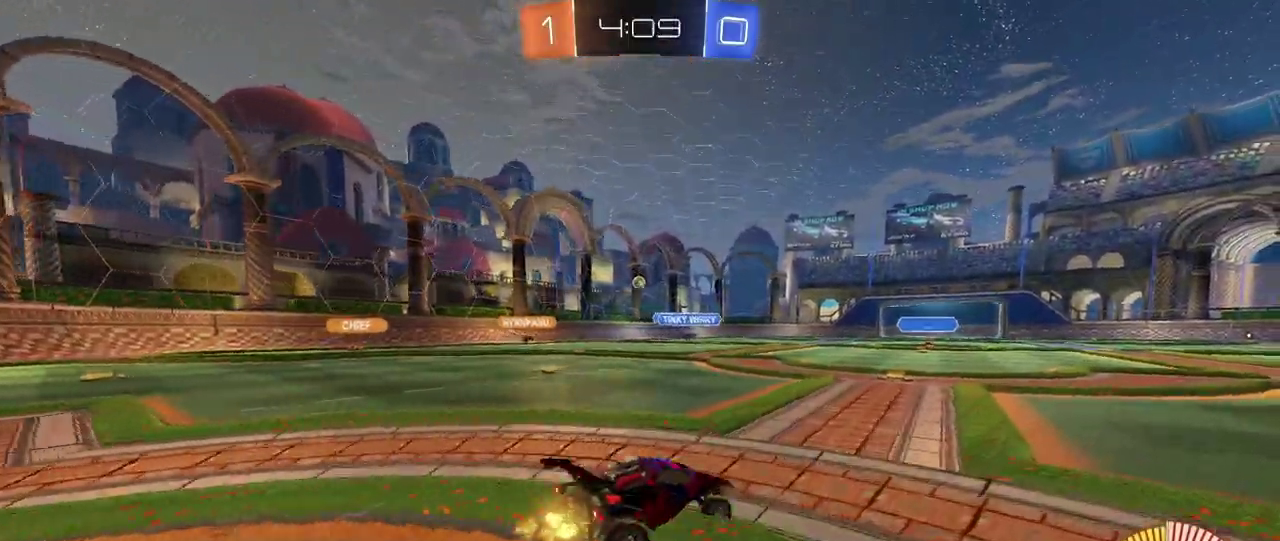
{"buttons": ["R2"], "left_stick": "center", "right_stick": "center", "events": [[83, "left_stick", "up-left"], [267, "left_stick", "left"], [467, "left_stick", "center"]]}
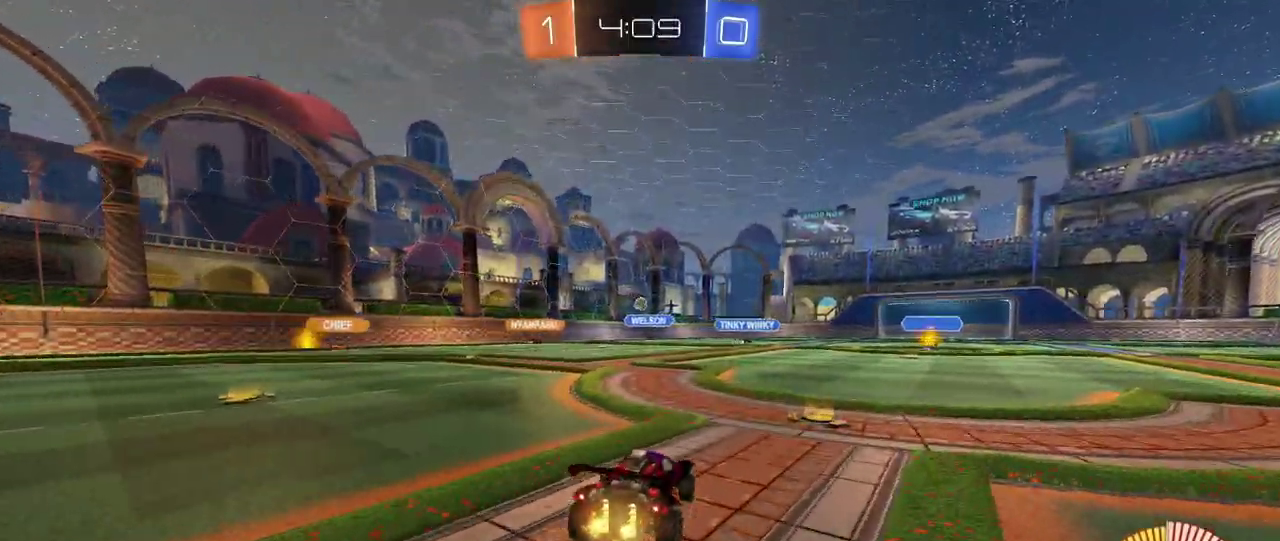
{"buttons": ["R2"], "left_stick": "down-right", "right_stick": "center", "events": [[150, "left_stick", "down-right"]]}
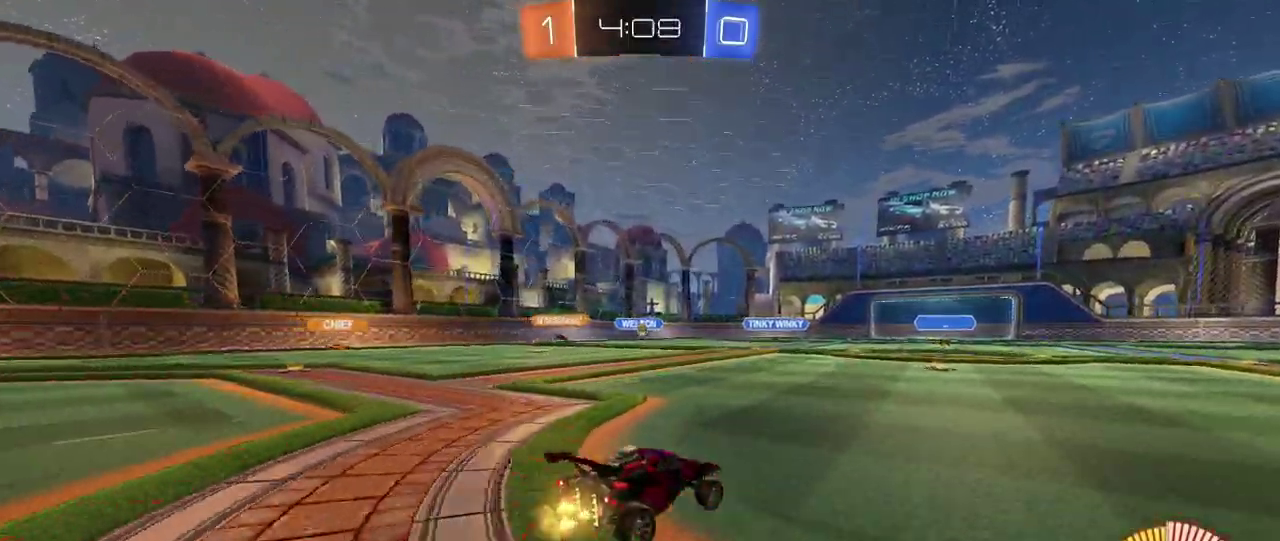
{"buttons": ["R2"], "left_stick": "center", "right_stick": "center", "events": [[350, "left_stick", "right"], [483, "left_stick", "center"]]}
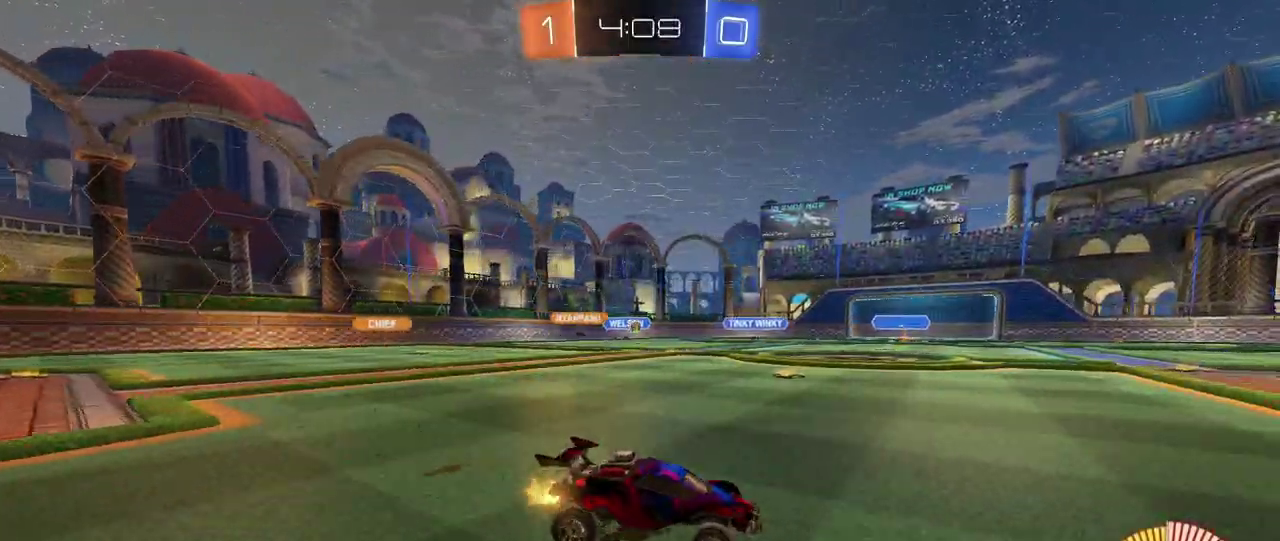
{"buttons": ["R2"], "left_stick": "left", "right_stick": "center", "events": [[133, "left_stick", "left"]]}
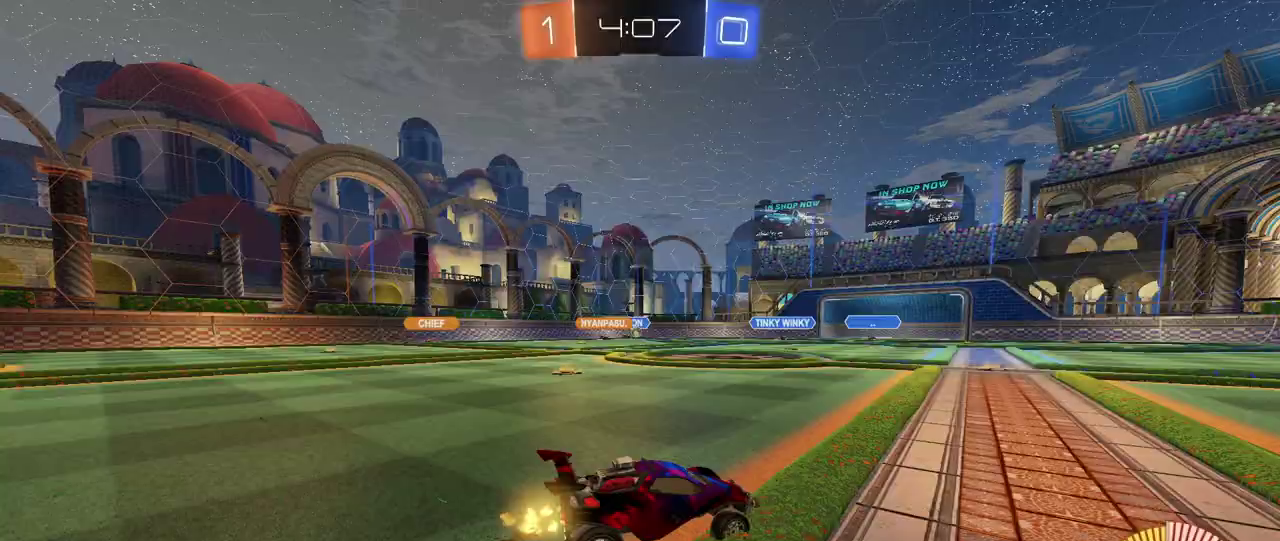
{"buttons": ["R2"], "left_stick": "center", "right_stick": "center", "events": [[50, "left_stick", "center"], [217, "left_stick", "right"], [433, "left_stick", "center"]]}
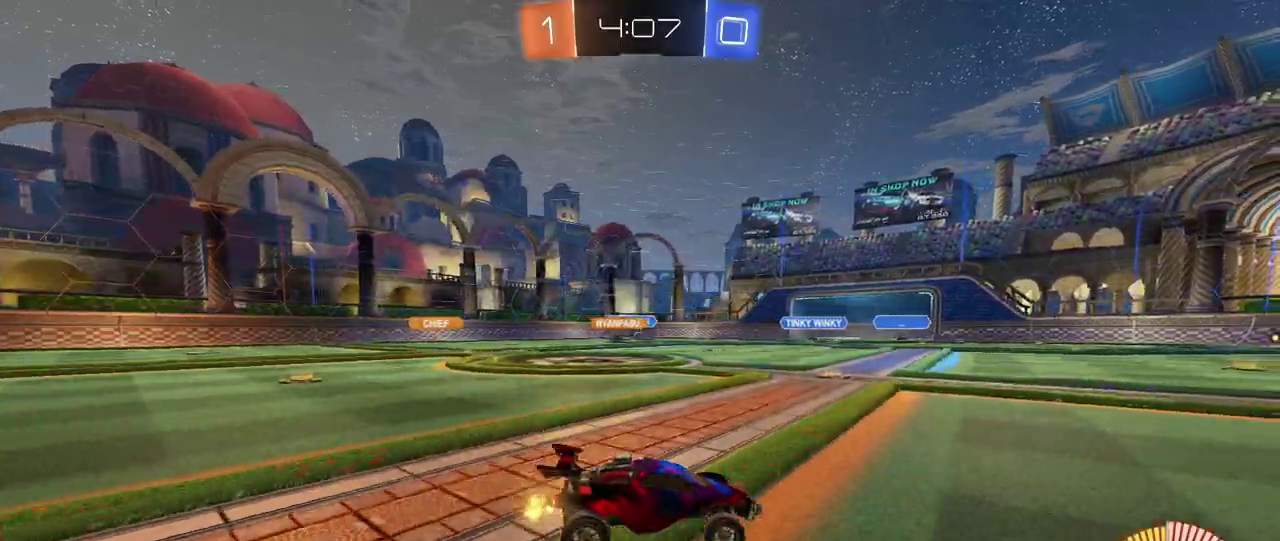
{"buttons": ["R2"], "left_stick": "center", "right_stick": "center", "events": []}
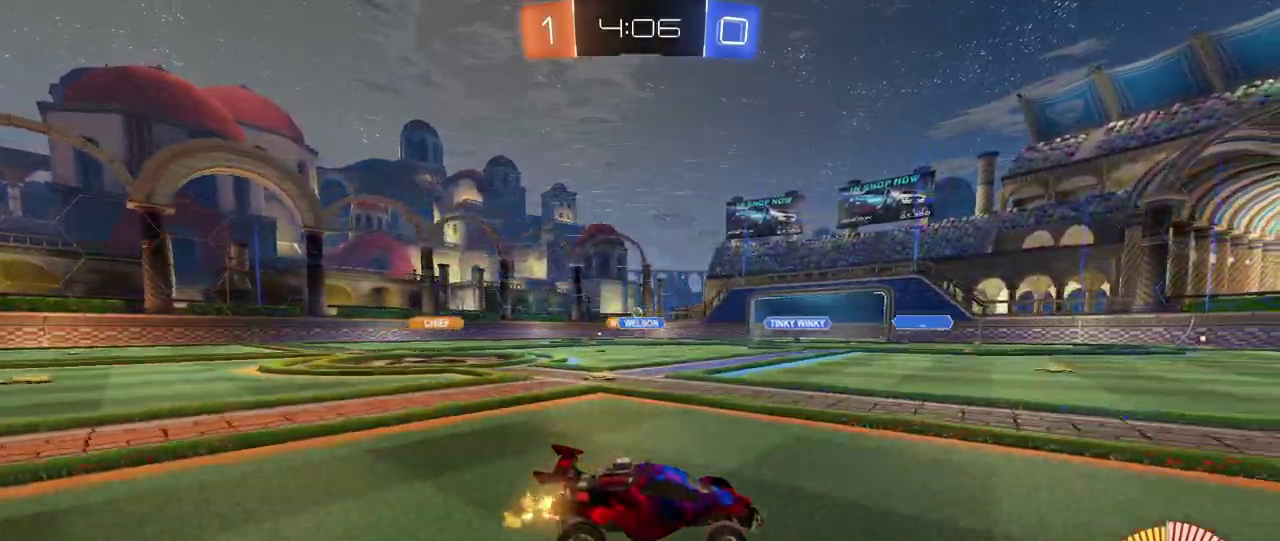
{"buttons": ["R2"], "left_stick": "left", "right_stick": "center", "events": [[233, "left_stick", "left"]]}
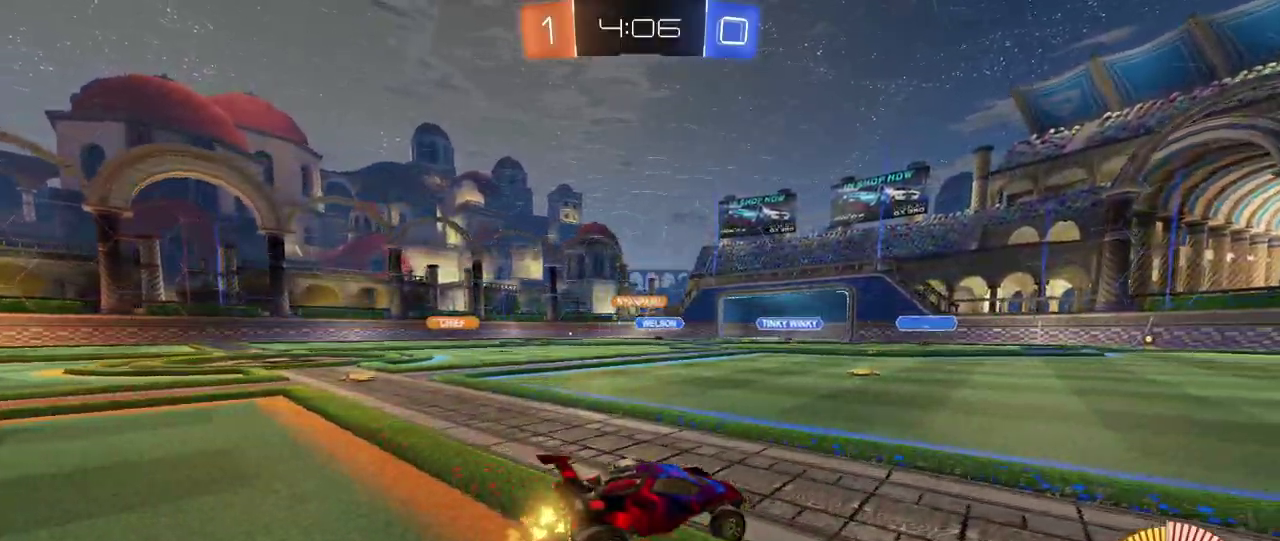
{"buttons": ["SQUARE", "R2"], "left_stick": "left", "right_stick": "center", "events": [[267, "left_stick", "center"], [367, "left_stick", "left"], [400, "SQUARE", "down"]]}
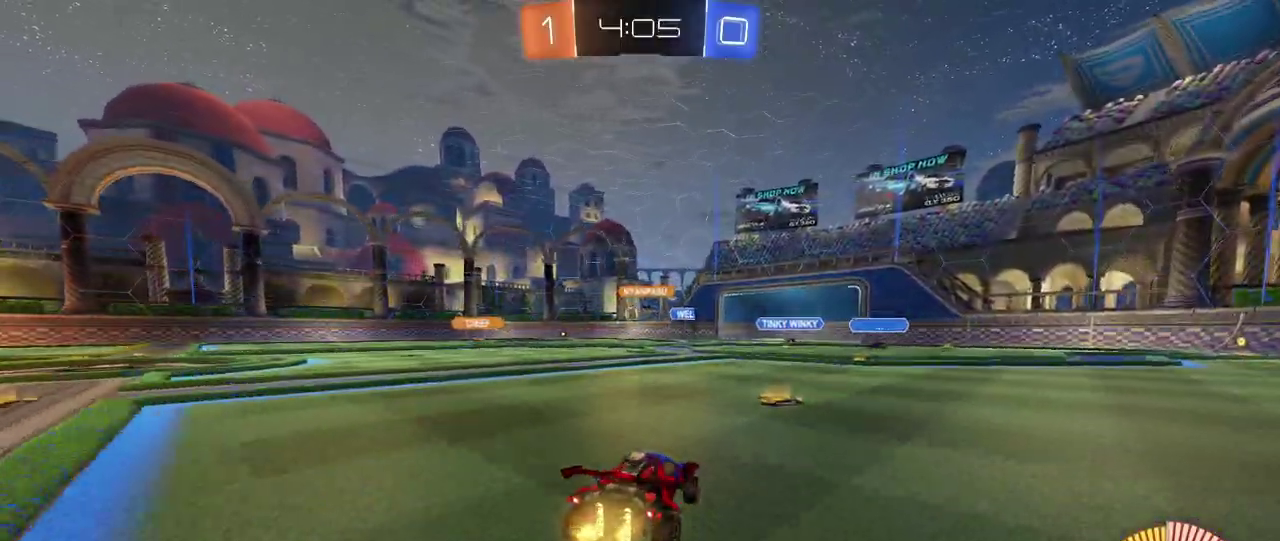
{"buttons": ["R2"], "left_stick": "left", "right_stick": "center", "events": [[33, "SQUARE", "up"]]}
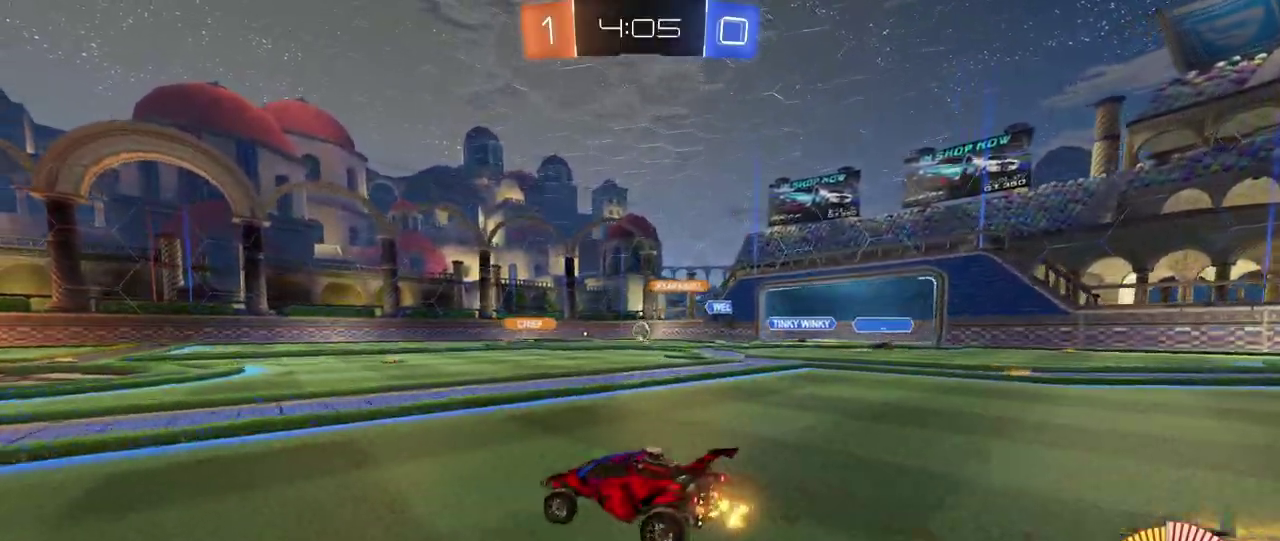
{"buttons": ["R2"], "left_stick": "center", "right_stick": "center", "events": [[317, "left_stick", "center"]]}
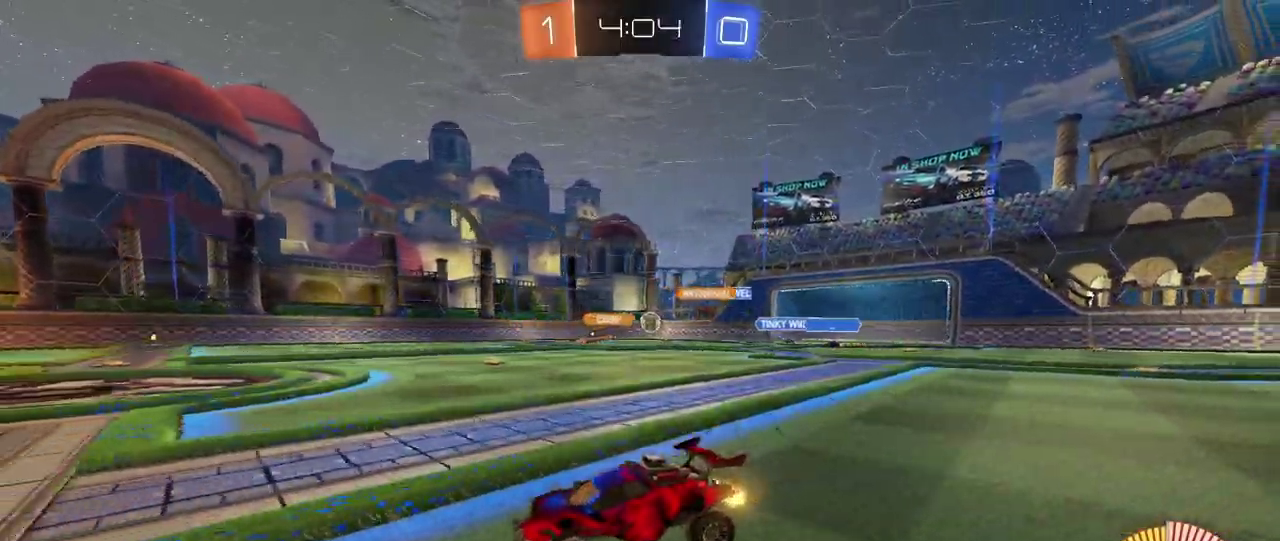
{"buttons": ["R2"], "left_stick": "right", "right_stick": "center", "events": [[83, "left_stick", "left"], [433, "left_stick", "center"], [483, "left_stick", "right"]]}
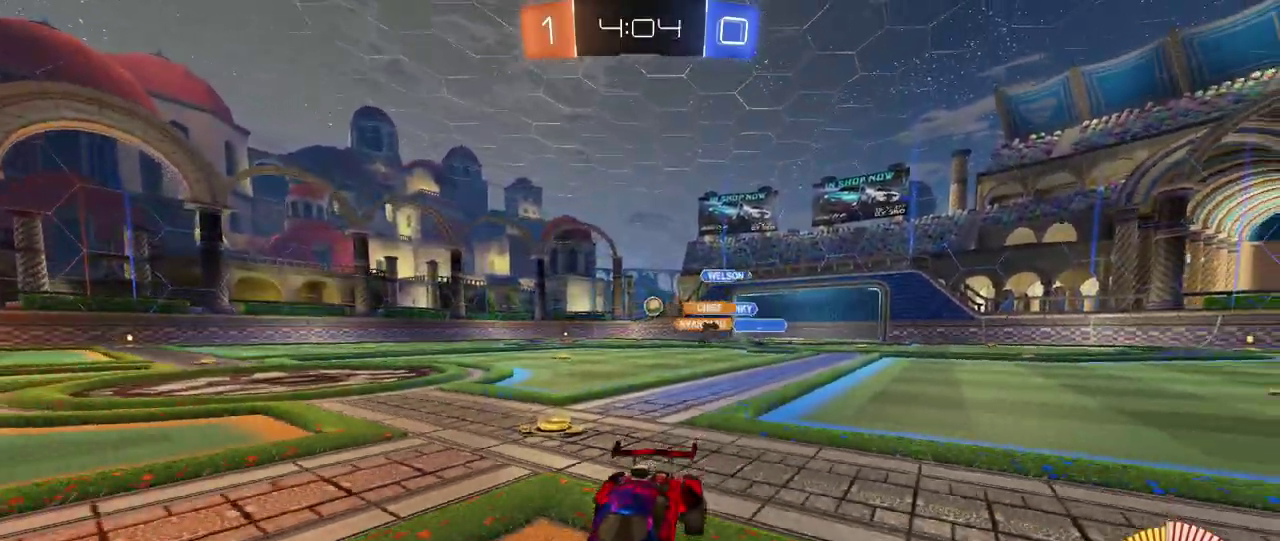
{"buttons": ["R2"], "left_stick": "right", "right_stick": "center", "events": [[67, "SQUARE", "down"], [217, "SQUARE", "up"]]}
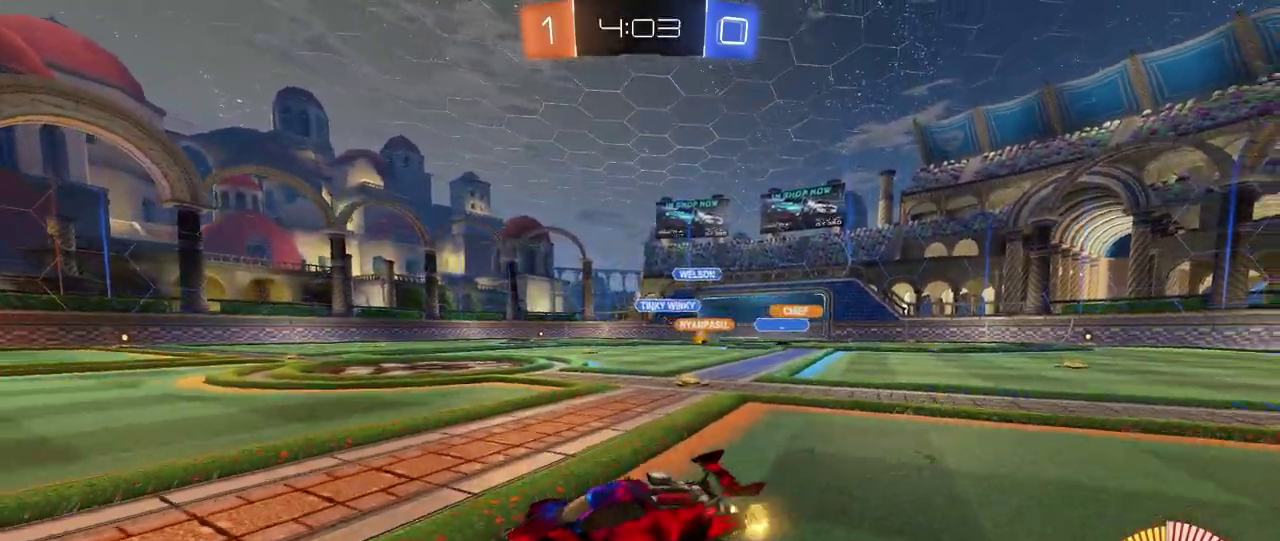
{"buttons": ["R2"], "left_stick": "right", "right_stick": "center", "events": []}
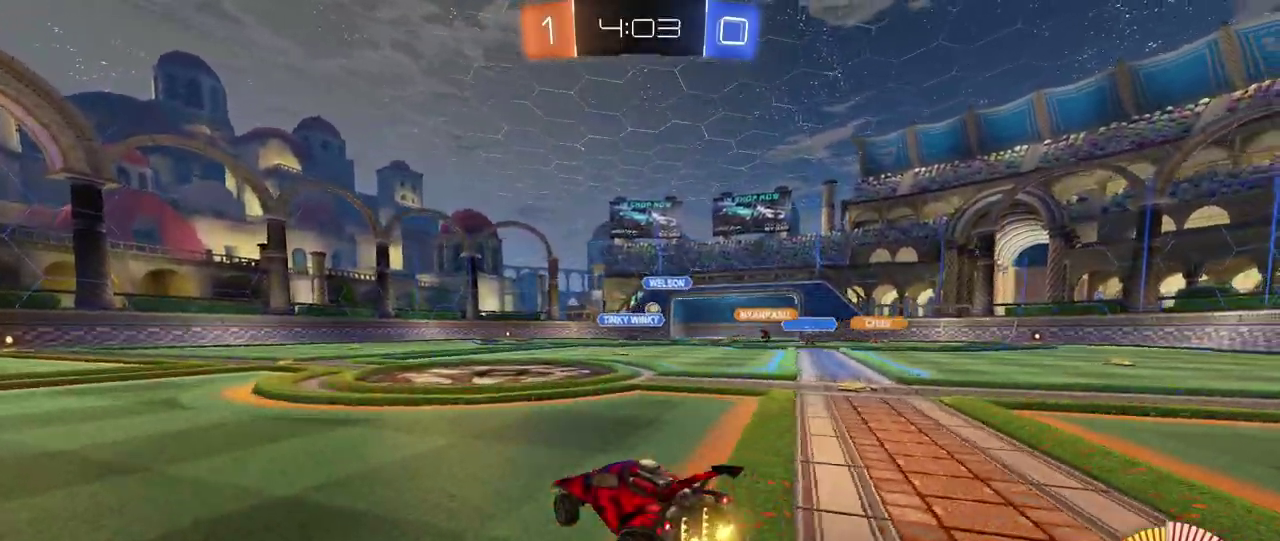
{"buttons": ["R1", "R2"], "left_stick": "center", "right_stick": "center", "events": [[100, "R1", "down"], [150, "left_stick", "center"], [267, "left_stick", "right"], [450, "left_stick", "center"]]}
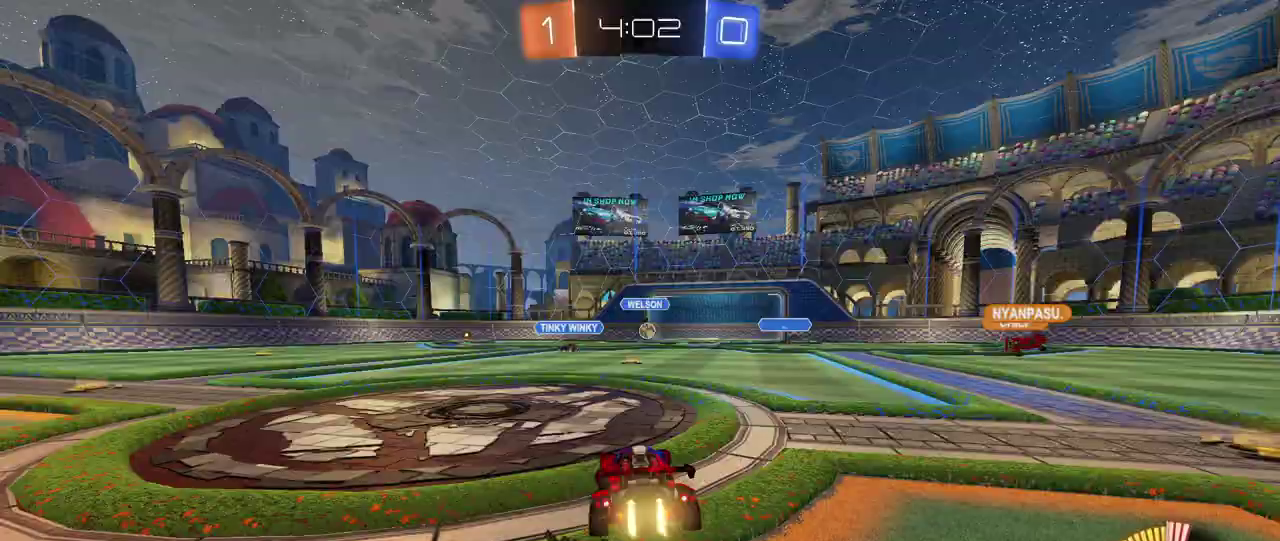
{"buttons": ["R2"], "left_stick": "right", "right_stick": "center", "events": [[417, "R1", "up"], [417, "left_stick", "right"]]}
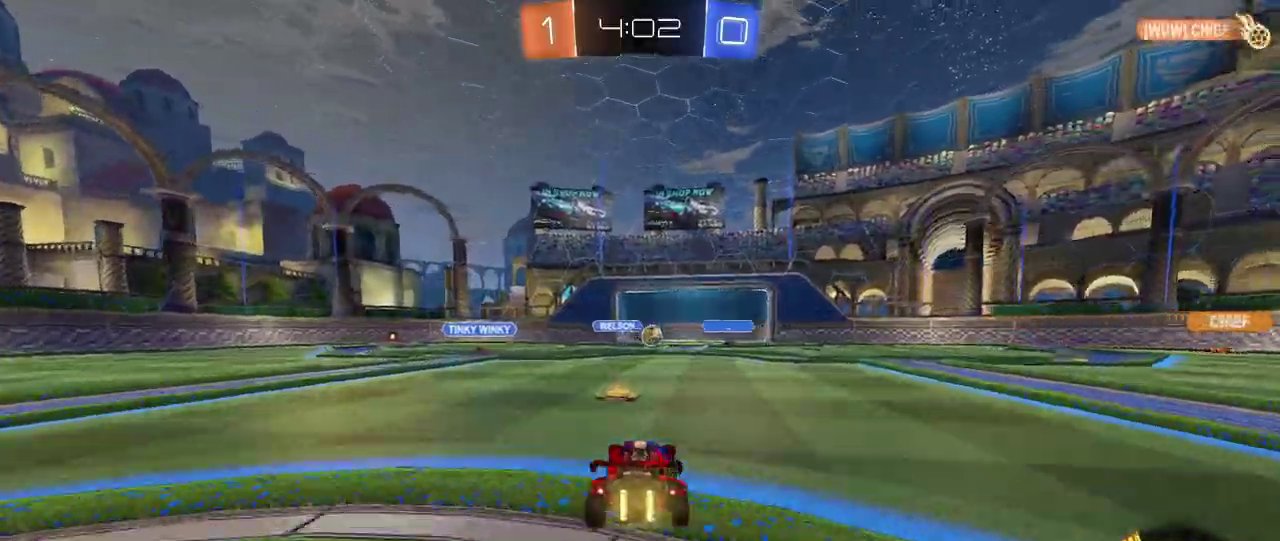
{"buttons": ["R2"], "left_stick": "left", "right_stick": "center", "events": [[33, "left_stick", "center"], [117, "left_stick", "right"], [150, "R1", "down"], [333, "left_stick", "center"], [400, "R1", "up"], [433, "left_stick", "left"]]}
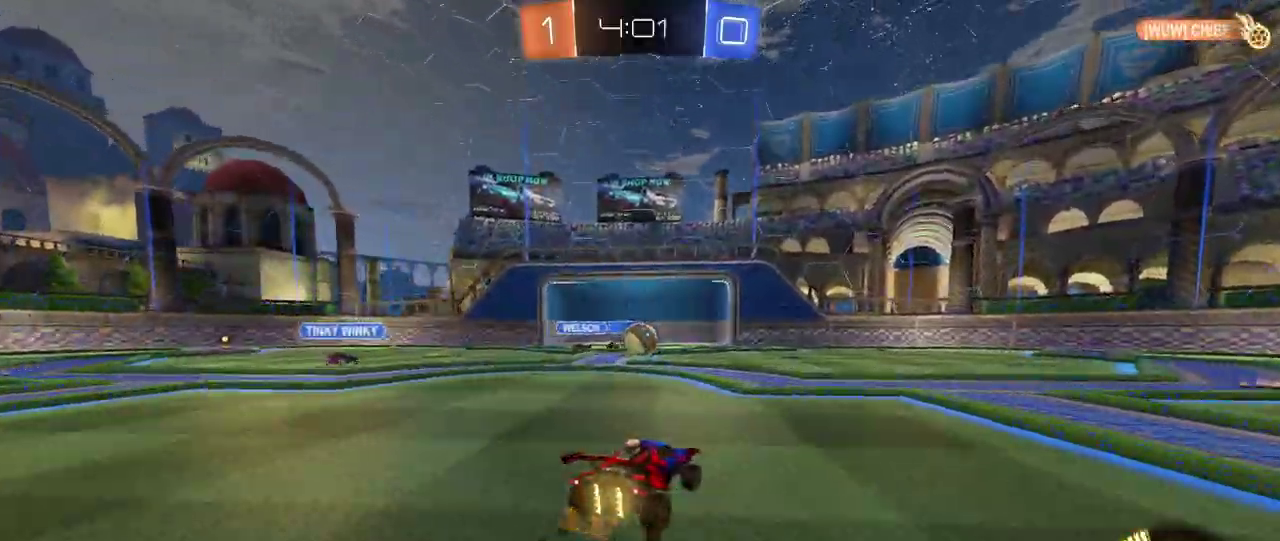
{"buttons": ["R2"], "left_stick": "right", "right_stick": "center", "events": [[67, "left_stick", "center"], [167, "CROSS", "down"], [317, "CROSS", "up"], [417, "left_stick", "right"]]}
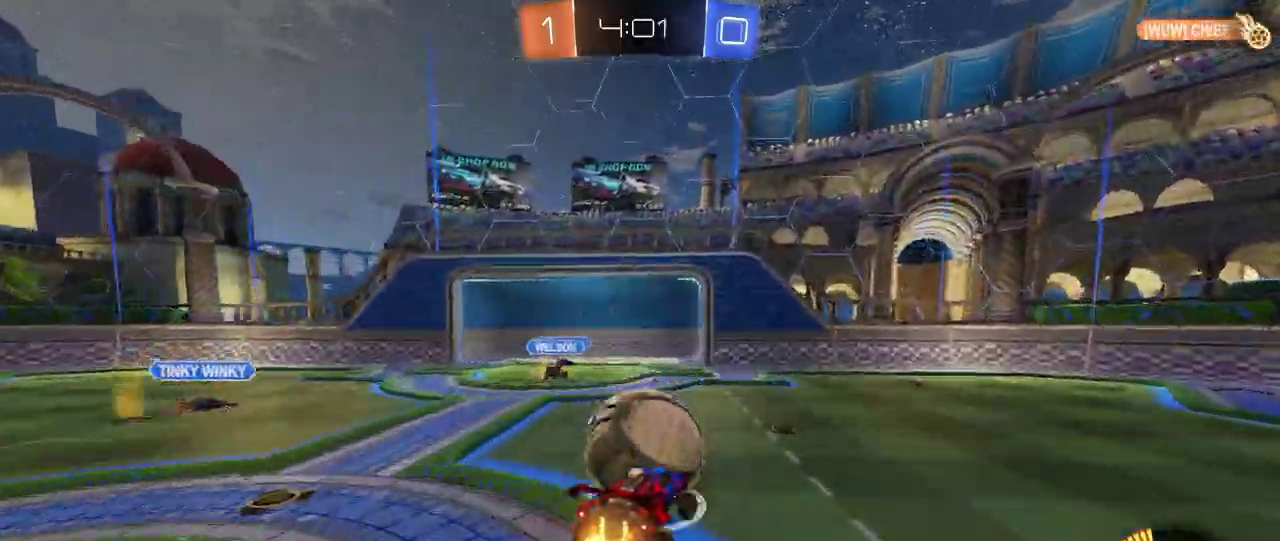
{"buttons": ["R2"], "left_stick": "center", "right_stick": "center", "events": [[17, "left_stick", "up-right"], [33, "CROSS", "down"], [117, "CROSS", "up"], [383, "left_stick", "center"]]}
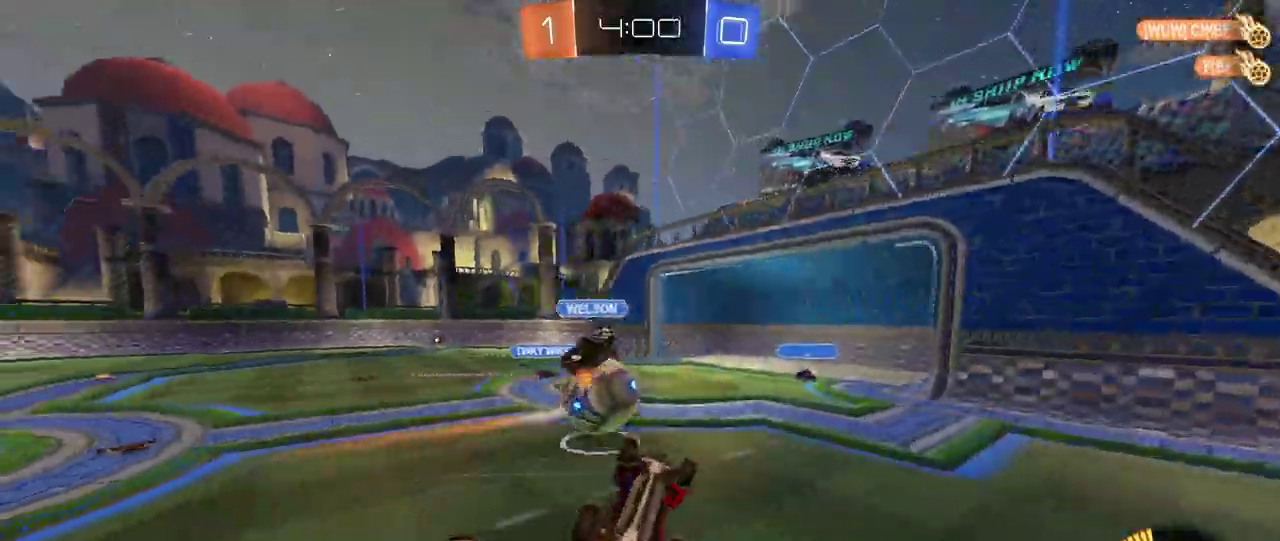
{"buttons": ["R2"], "left_stick": "right", "right_stick": "center", "events": [[333, "left_stick", "down-right"], [467, "left_stick", "right"]]}
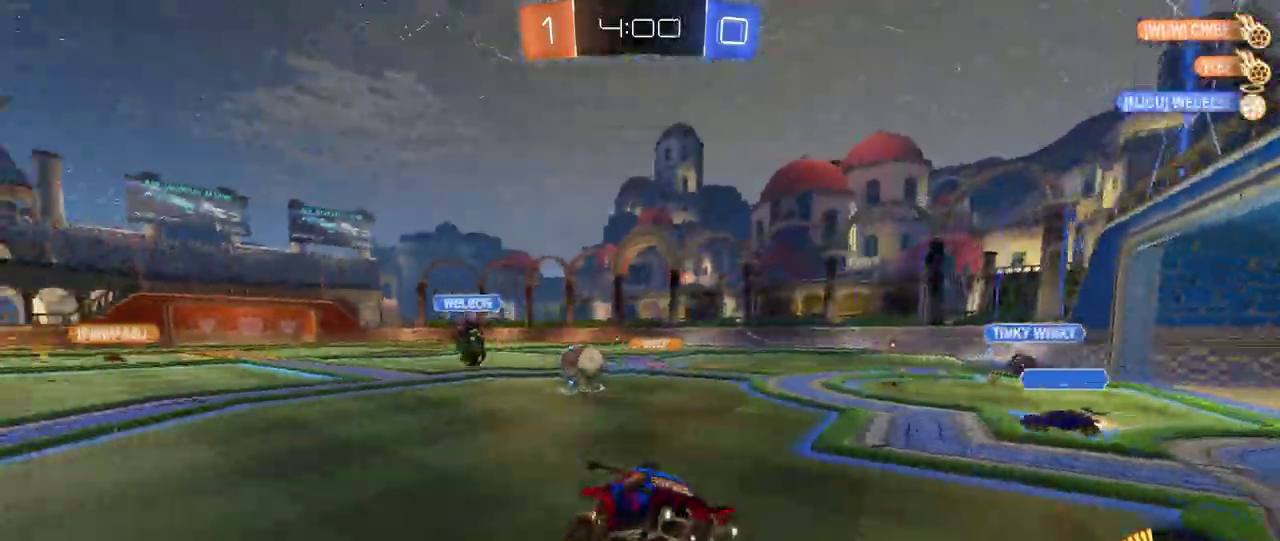
{"buttons": ["SQUARE", "R2"], "left_stick": "right", "right_stick": "center", "events": [[33, "left_stick", "center"], [117, "left_stick", "right"], [450, "SQUARE", "down"]]}
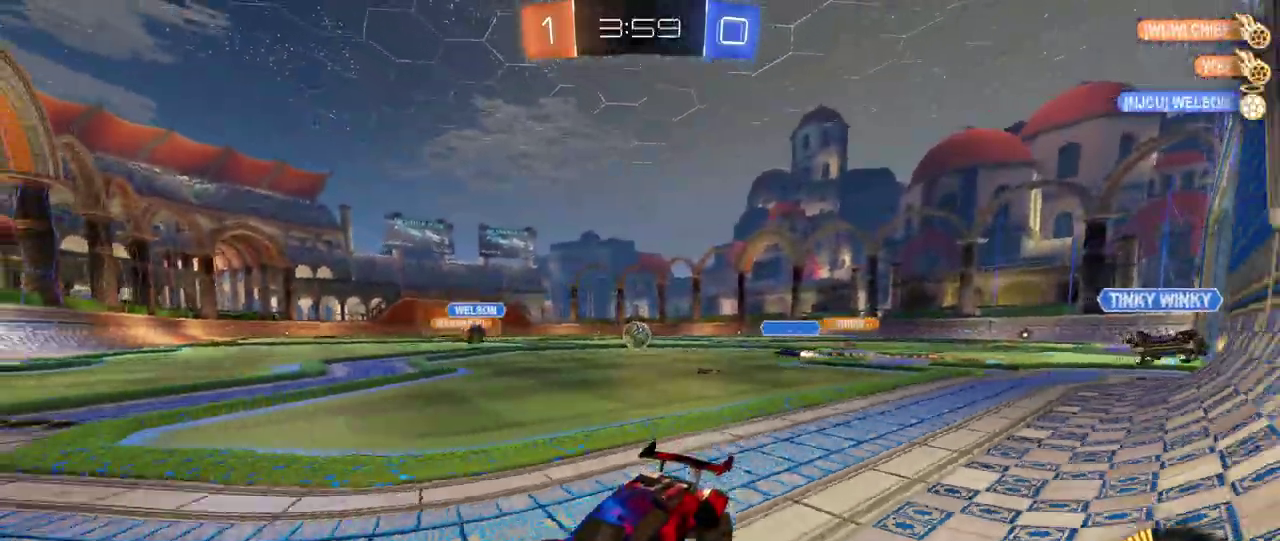
{"buttons": ["R1", "R2"], "left_stick": "right", "right_stick": "center", "events": [[67, "SQUARE", "up"], [483, "R1", "down"]]}
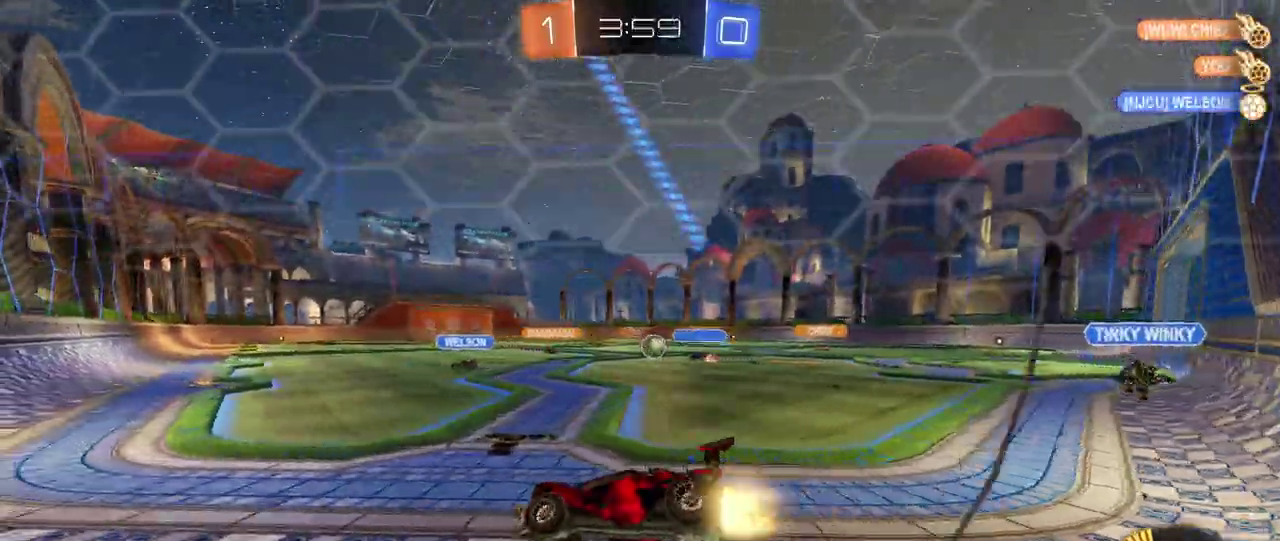
{"buttons": ["R1", "R2"], "left_stick": "up-left", "right_stick": "center", "events": [[350, "CROSS", "down"], [367, "left_stick", "up"], [450, "CROSS", "up"], [450, "left_stick", "up-left"]]}
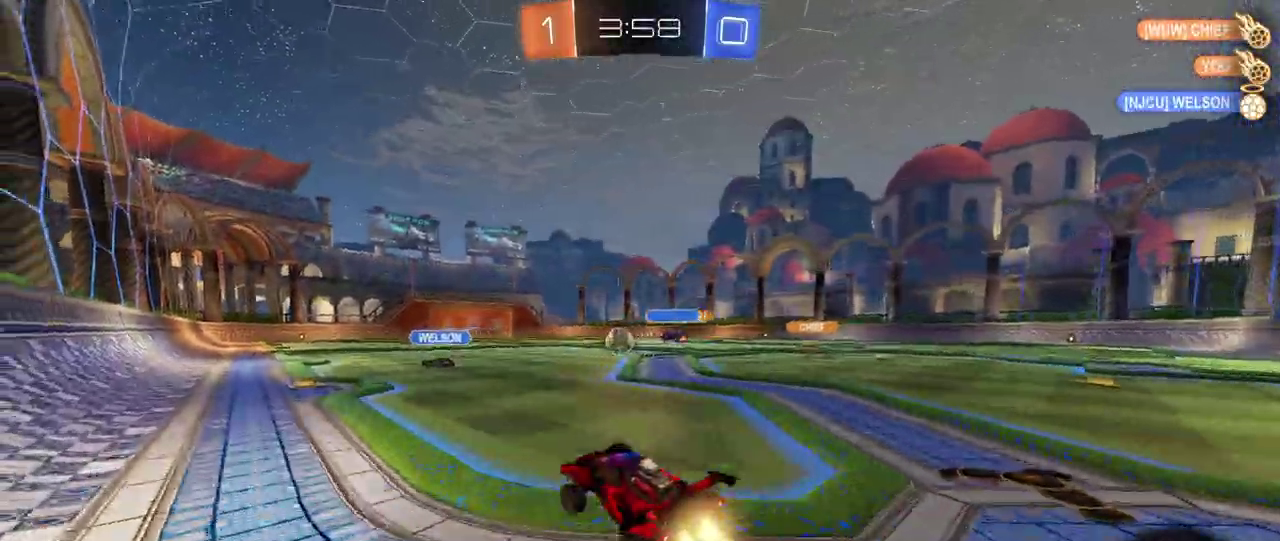
{"buttons": ["SQUARE", "R2"], "left_stick": "down-left", "right_stick": "center", "events": [[17, "CROSS", "down"], [50, "SQUARE", "down"], [67, "CROSS", "up"], [67, "left_stick", "down"], [233, "left_stick", "down-left"], [250, "R1", "up"]]}
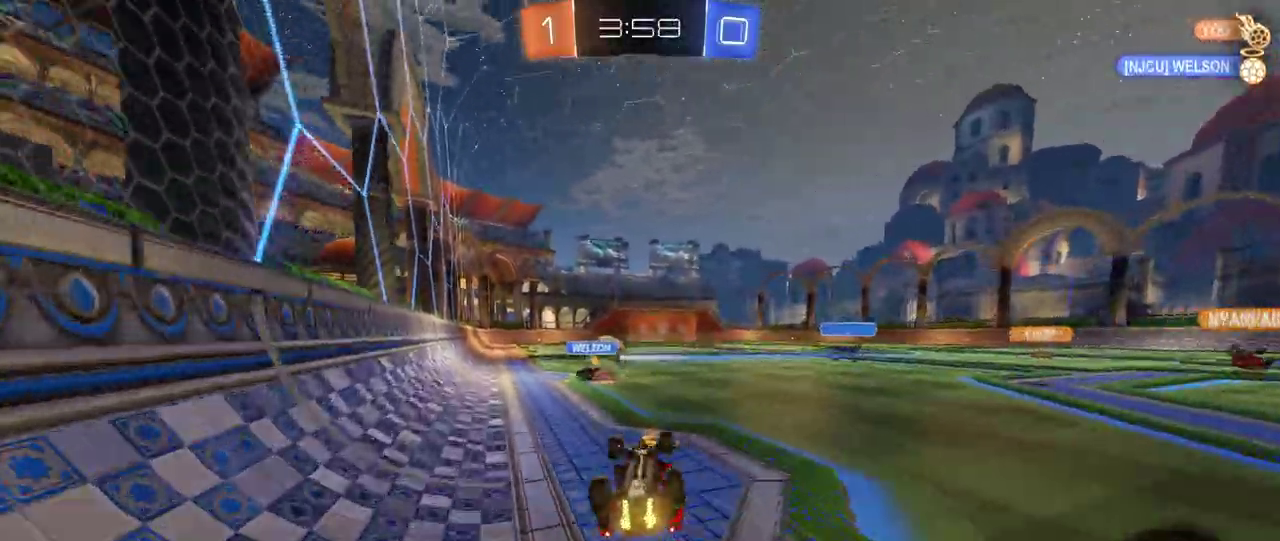
{"buttons": ["R1", "R2"], "left_stick": "right", "right_stick": "center", "events": [[183, "SQUARE", "up"], [217, "left_stick", "center"], [333, "TRIANGLE", "down"], [400, "R1", "down"], [467, "TRIANGLE", "up"], [500, "left_stick", "right"]]}
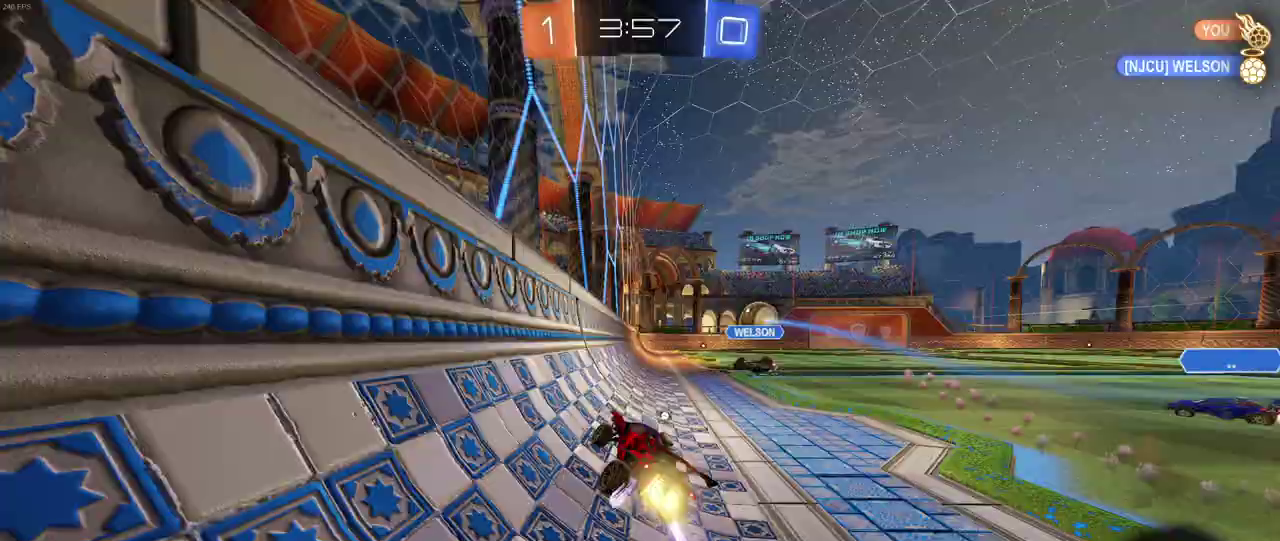
{"buttons": ["R2"], "left_stick": "right", "right_stick": "center", "events": [[150, "left_stick", "center"], [317, "R1", "up"], [333, "left_stick", "right"]]}
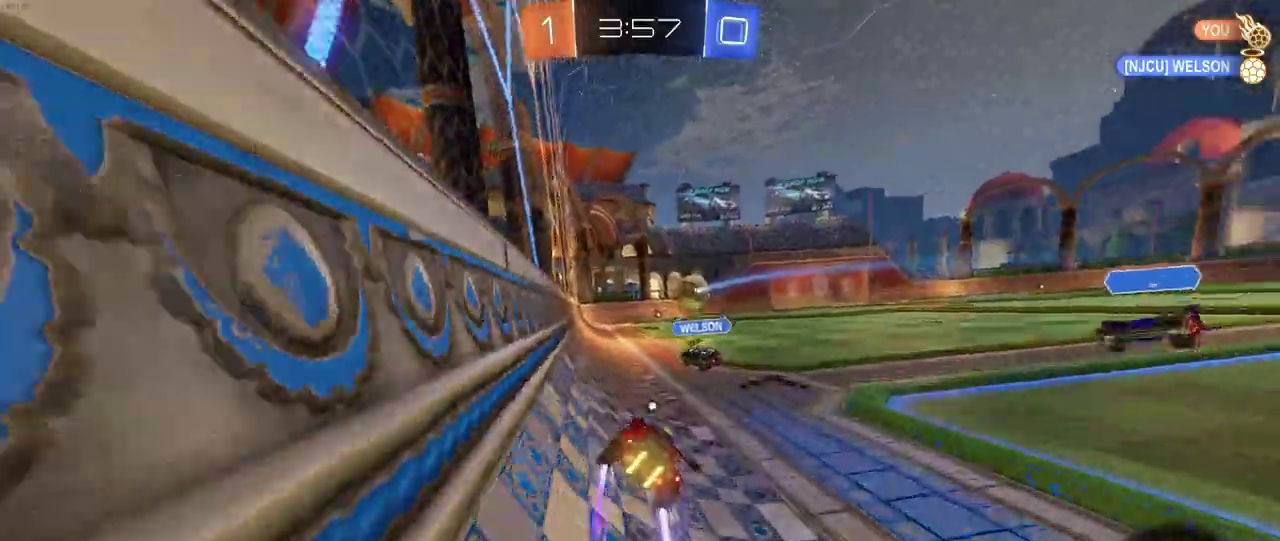
{"buttons": ["CROSS", "R2"], "left_stick": "up-right", "right_stick": "center", "events": [[267, "left_stick", "center"], [433, "CROSS", "down"], [450, "left_stick", "up-right"]]}
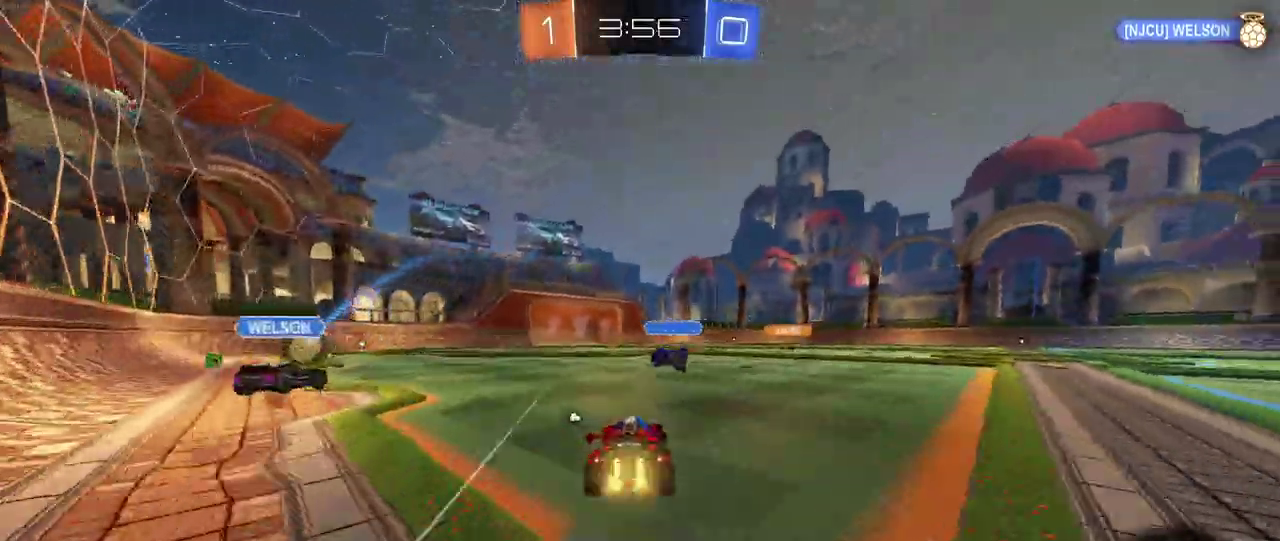
{"buttons": ["TRIANGLE", "R2"], "left_stick": "center", "right_stick": "center", "events": [[17, "CROSS", "up"], [83, "CROSS", "down"], [200, "CROSS", "up"], [300, "left_stick", "center"], [450, "TRIANGLE", "down"]]}
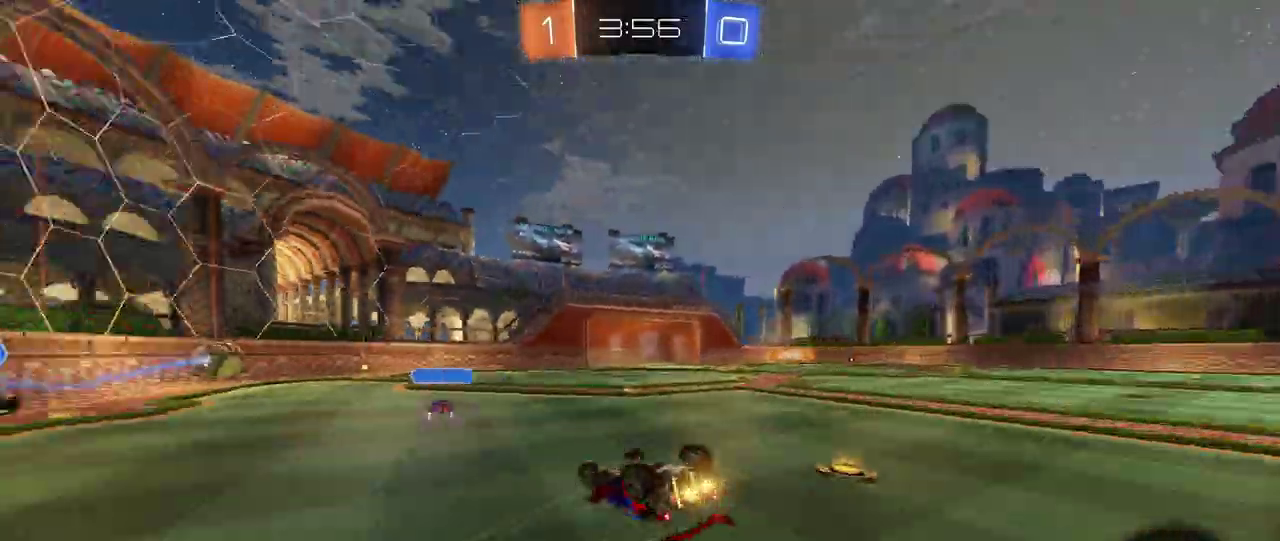
{"buttons": ["R2"], "left_stick": "center", "right_stick": "center", "events": [[33, "TRIANGLE", "up"]]}
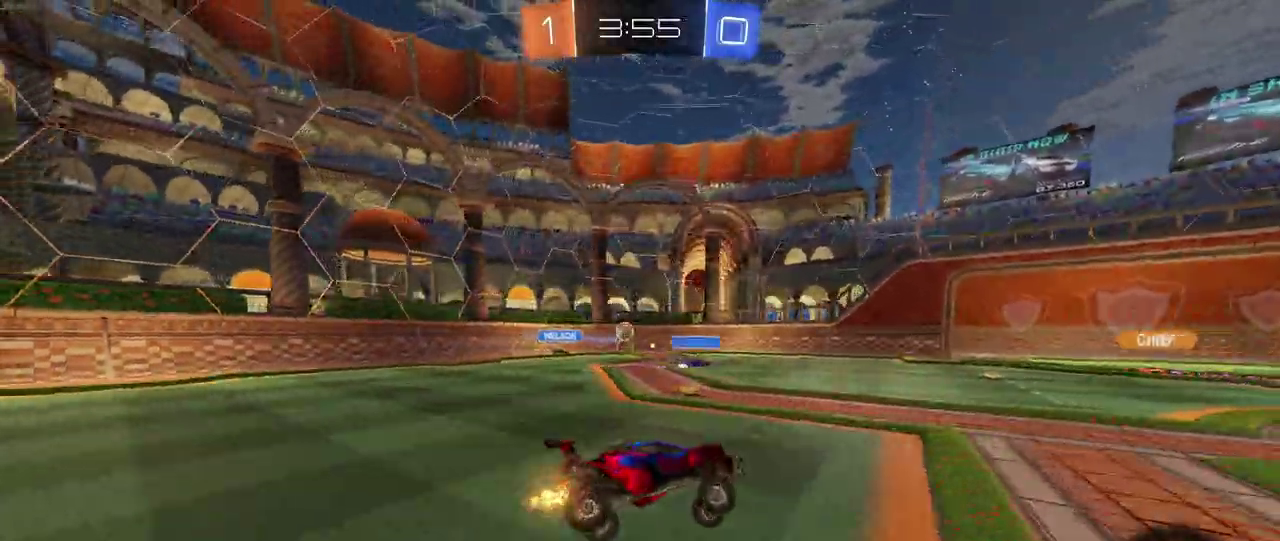
{"buttons": ["R2"], "left_stick": "center", "right_stick": "center", "events": []}